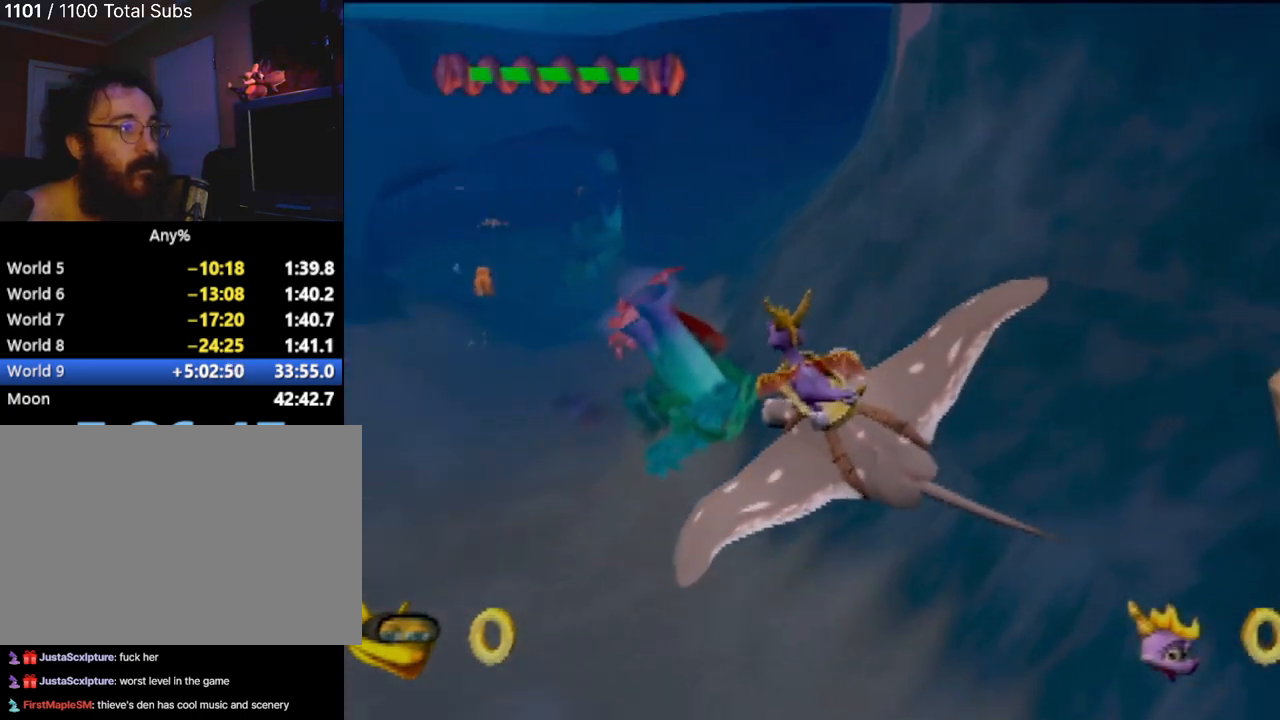
Gameplay with a controller (PlayStation layout); each line is a JSON object with the inputs held at the frame after it. "events" lists button and stick changes between this image and that frame as [ms after this image, input, new state], when the widget could be followed in between. Not read: L3 R2 R3 right_stick.
{"buttons": [], "left_stick": "up", "events": [[33, "left_stick", "center"], [450, "left_stick", "up"]]}
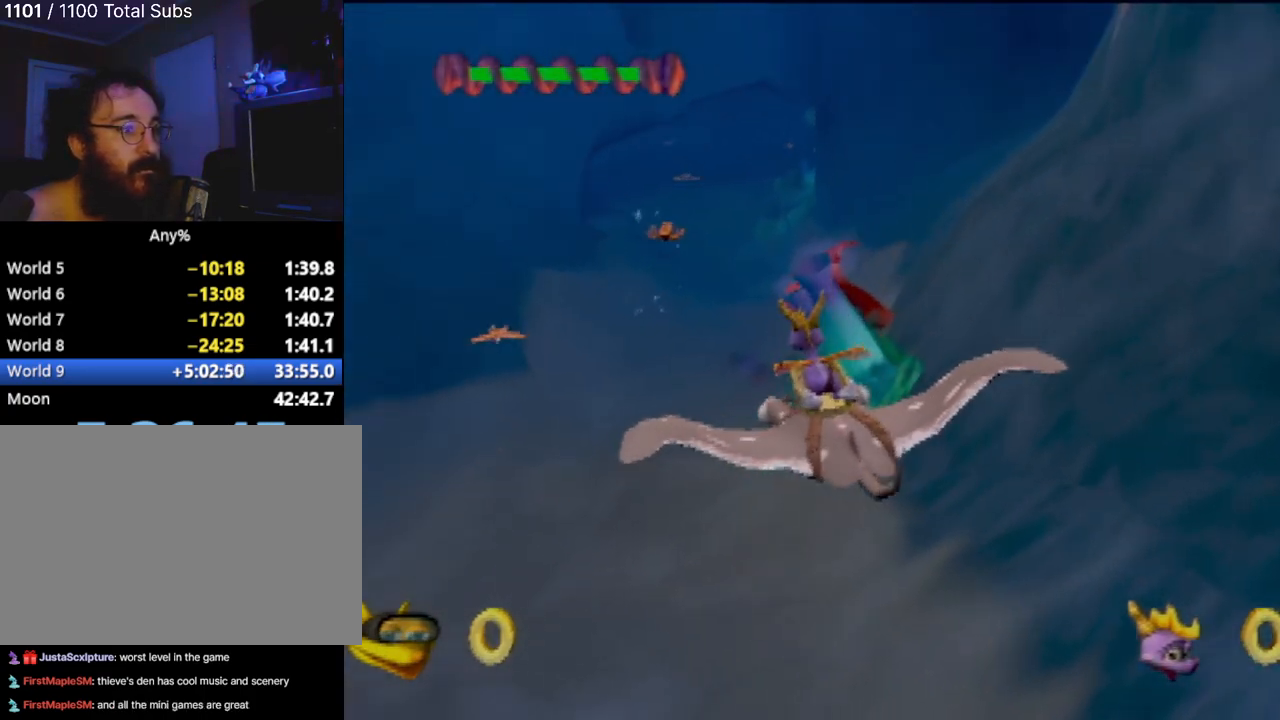
{"buttons": [], "left_stick": "up", "events": [[134, "left_stick", "center"], [401, "left_stick", "up-right"], [484, "left_stick", "up"]]}
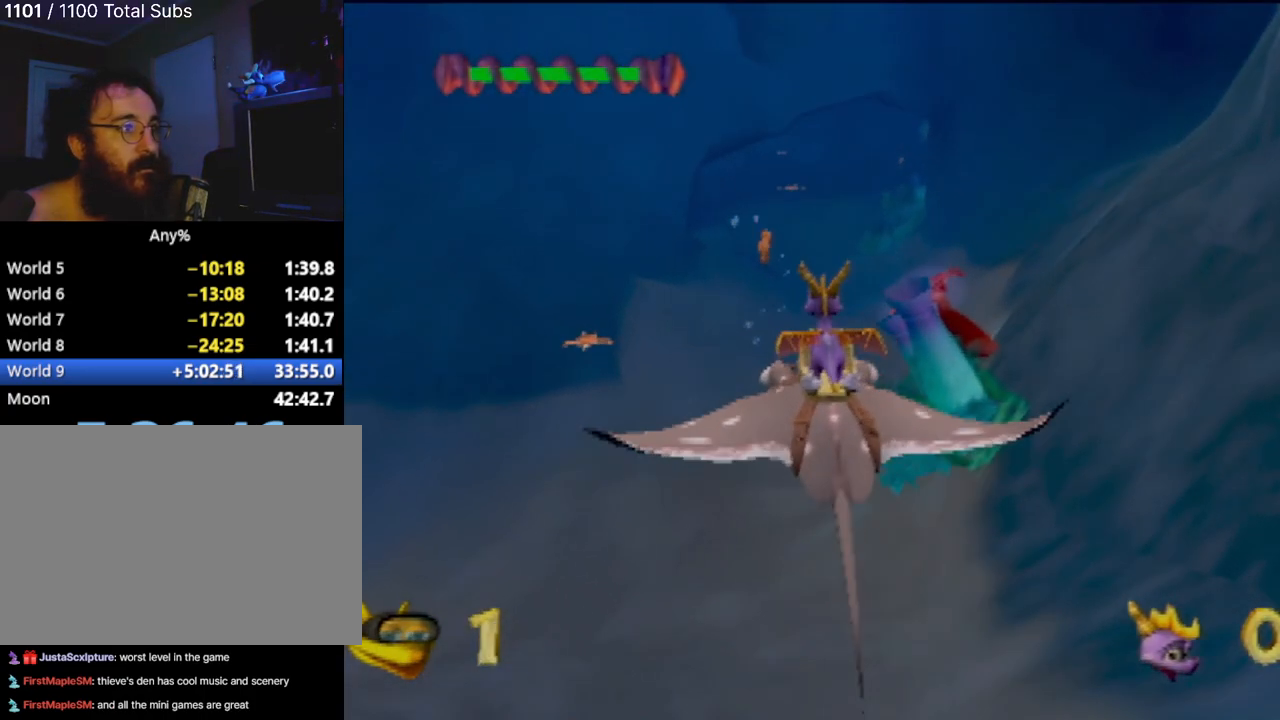
{"buttons": [], "left_stick": "up-left", "events": [[200, "left_stick", "center"], [333, "left_stick", "up"], [483, "left_stick", "up-left"]]}
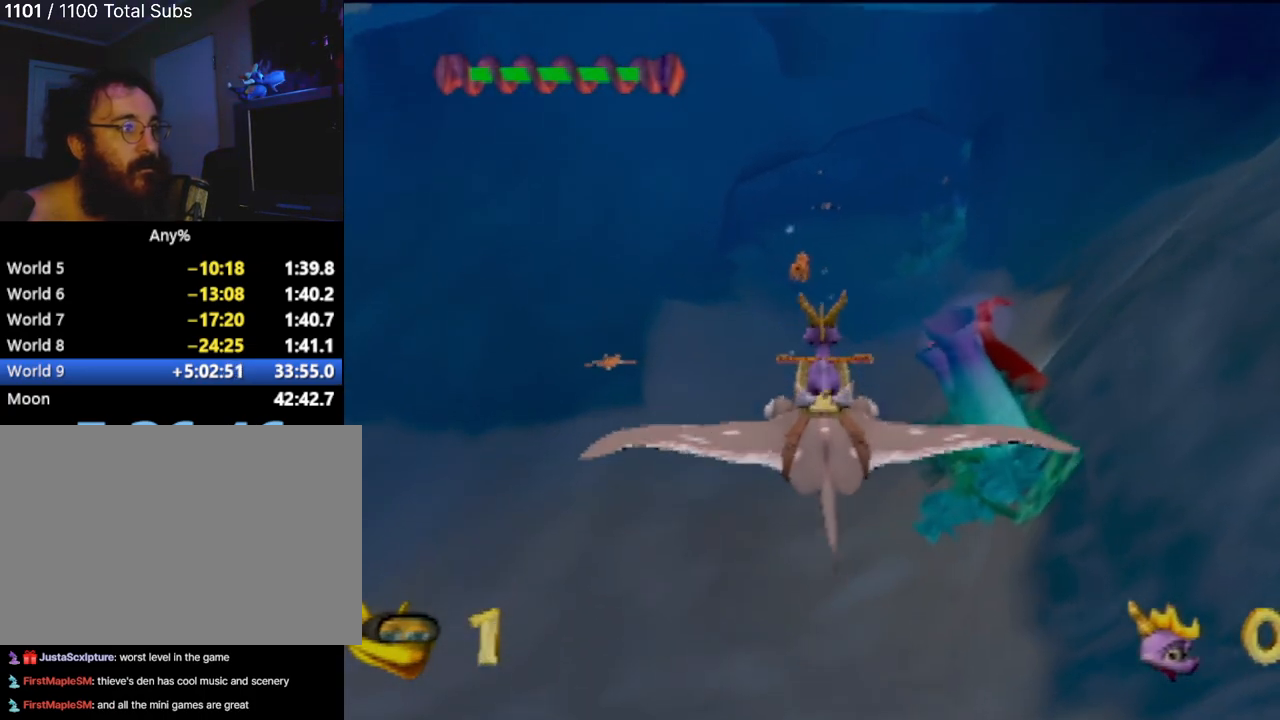
{"buttons": [], "left_stick": "center", "events": [[300, "left_stick", "up"], [417, "left_stick", "center"]]}
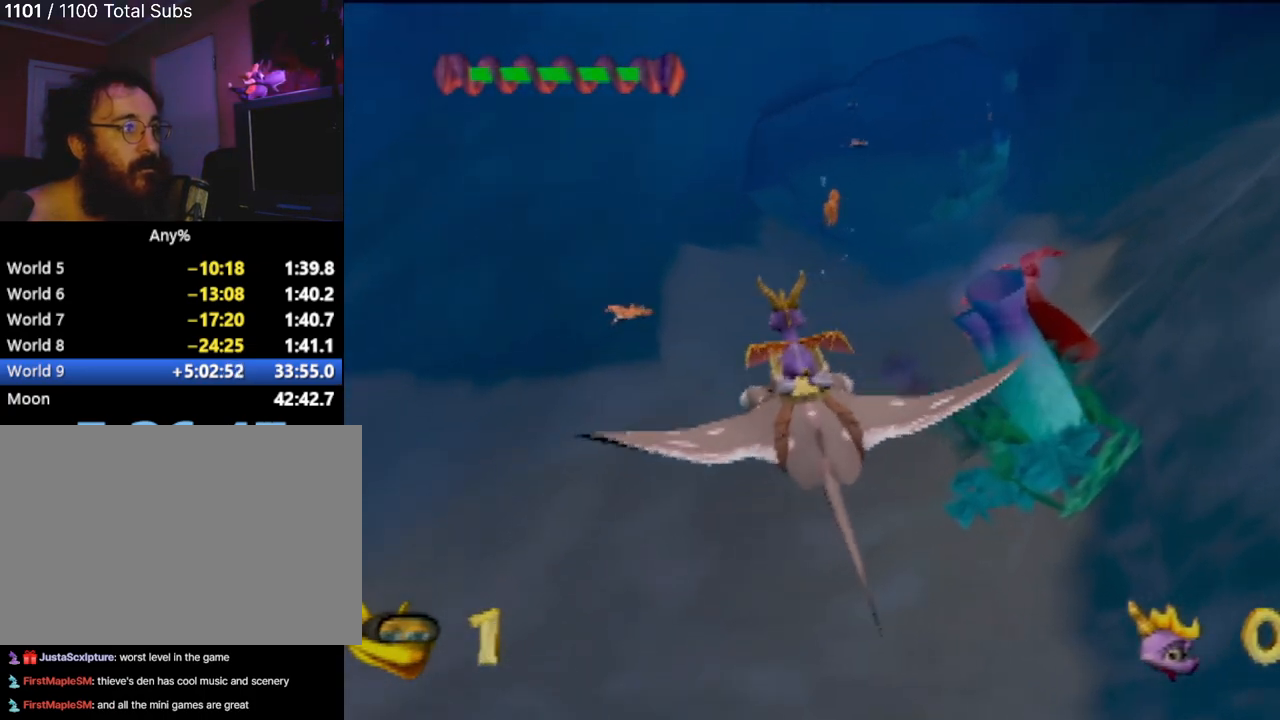
{"buttons": [], "left_stick": "right", "events": [[116, "left_stick", "up"], [283, "left_stick", "right"]]}
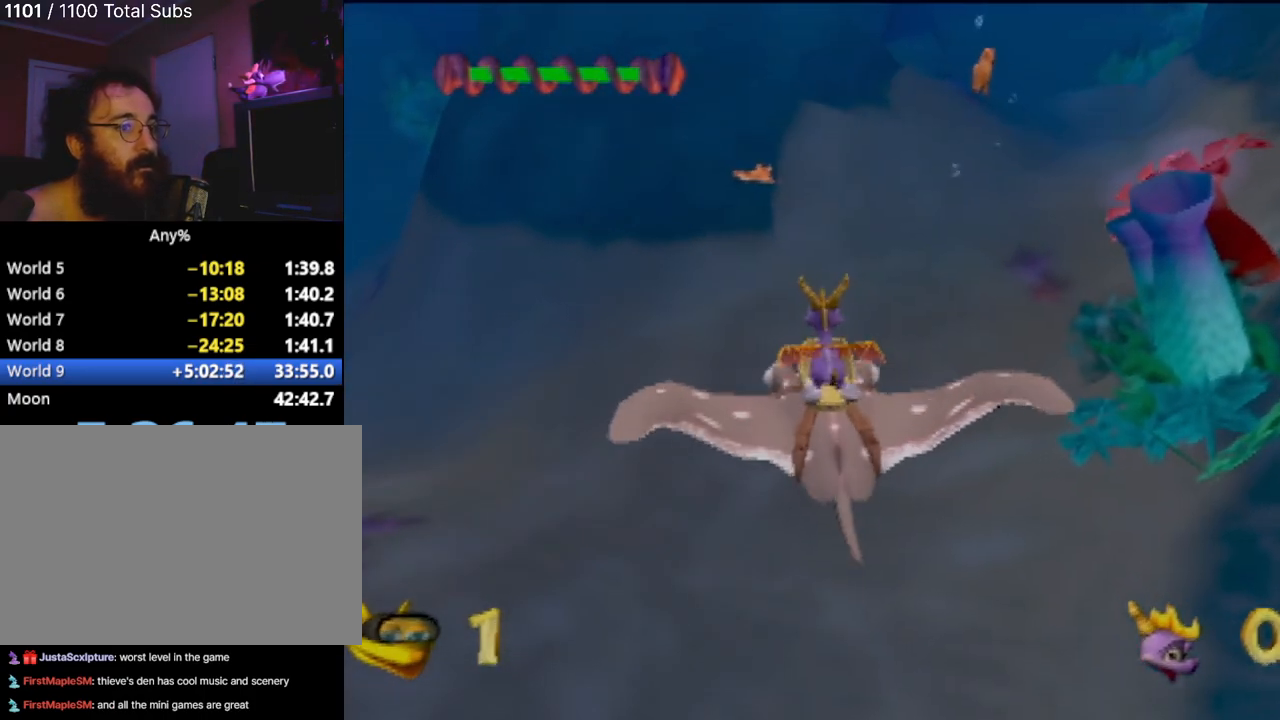
{"buttons": [], "left_stick": "center", "events": [[50, "left_stick", "center"], [284, "left_stick", "up"], [484, "left_stick", "center"]]}
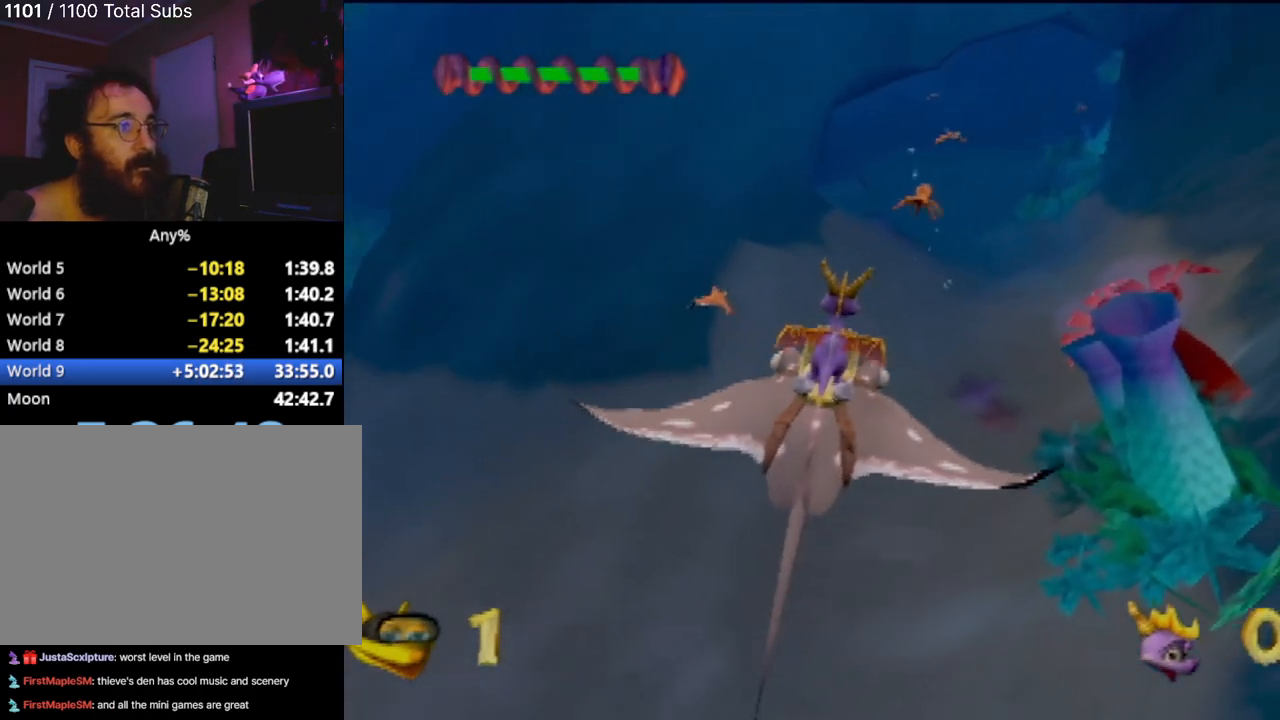
{"buttons": [], "left_stick": "up-left", "events": [[200, "left_stick", "up-left"]]}
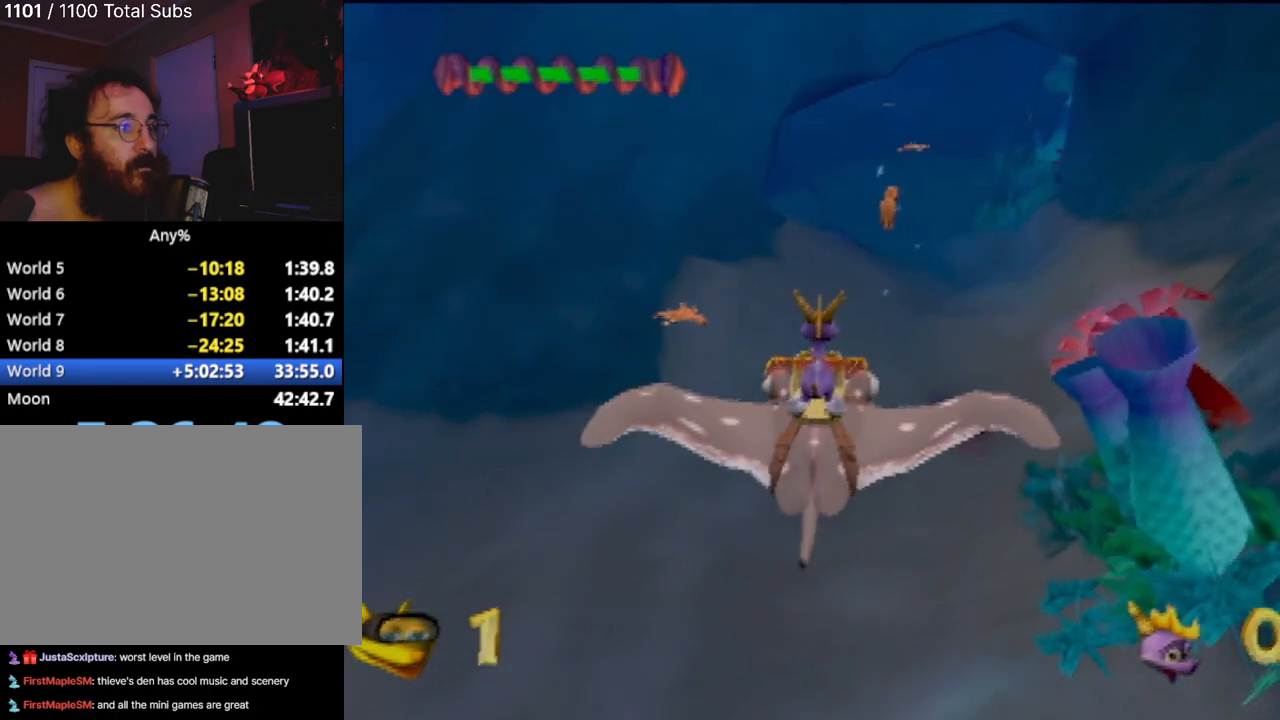
{"buttons": [], "left_stick": "up", "events": [[17, "left_stick", "center"], [150, "left_stick", "up"]]}
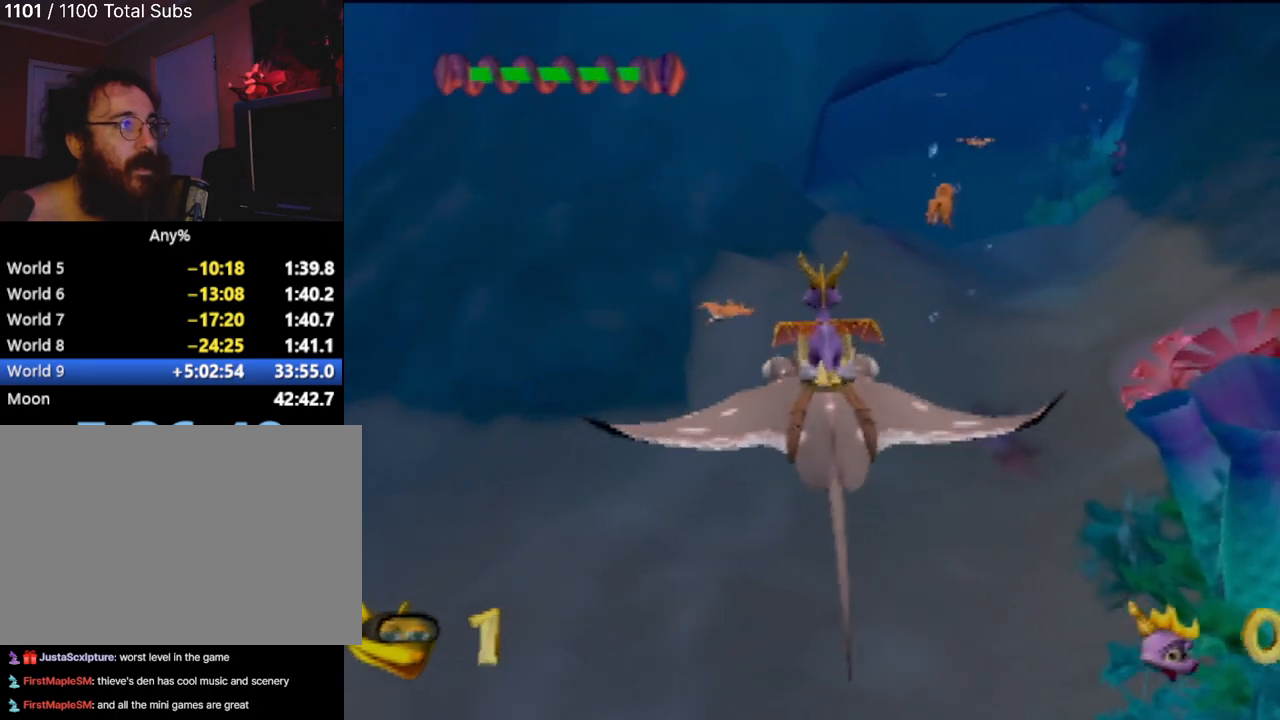
{"buttons": [], "left_stick": "center", "events": [[200, "left_stick", "center"]]}
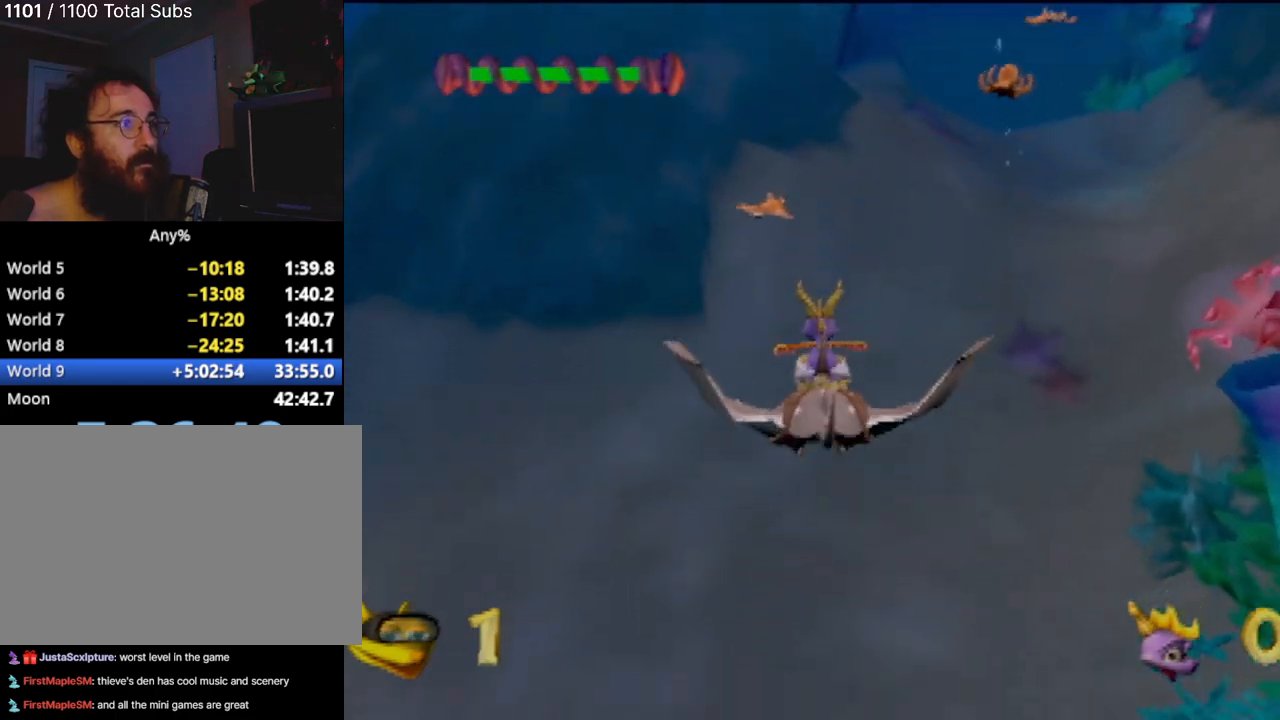
{"buttons": [], "left_stick": "up-right", "events": [[434, "left_stick", "up-right"]]}
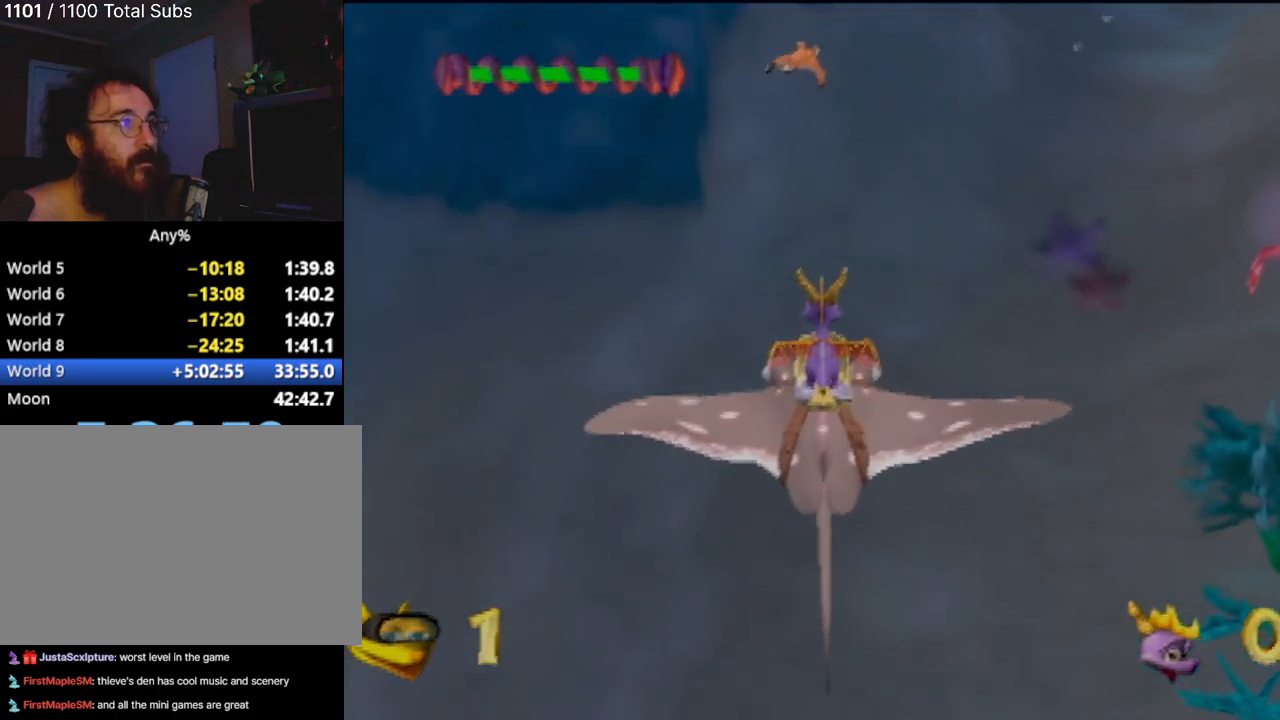
{"buttons": [], "left_stick": "center", "events": [[33, "CIRCLE", "down"], [66, "left_stick", "up"], [133, "CIRCLE", "up"], [200, "left_stick", "center"], [250, "CIRCLE", "down"], [383, "CIRCLE", "up"]]}
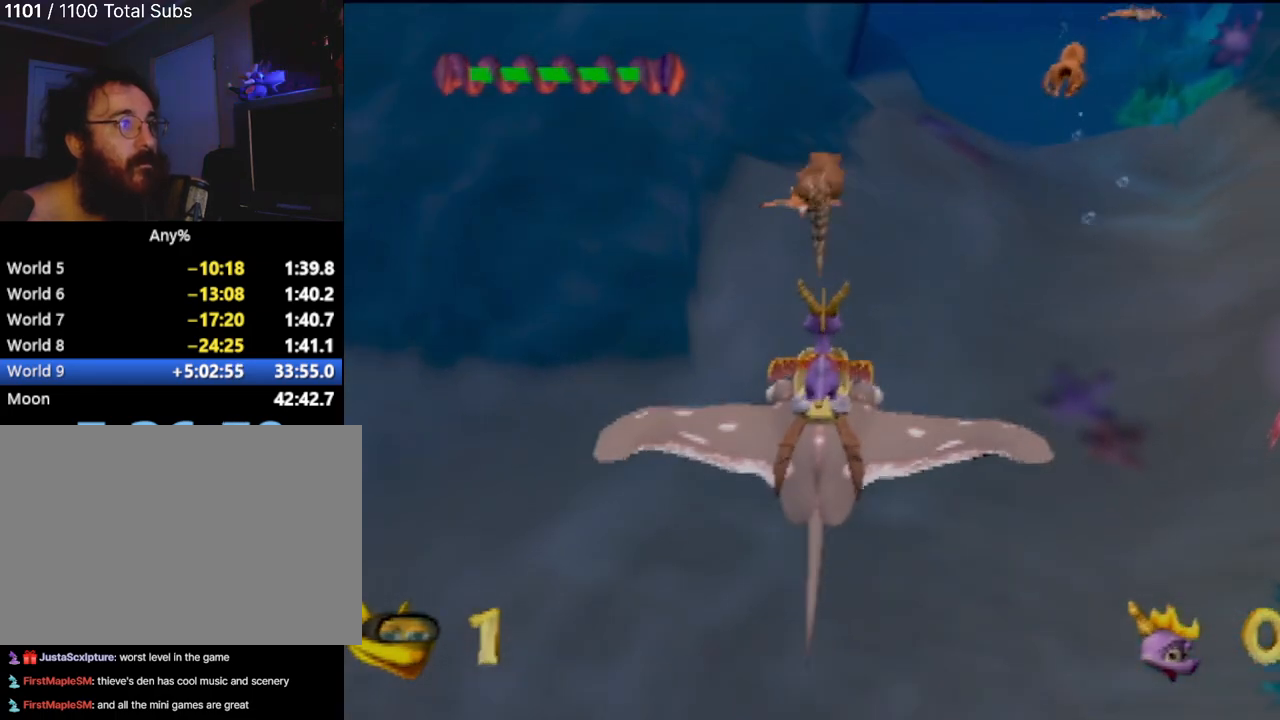
{"buttons": [], "left_stick": "center", "events": [[50, "left_stick", "up-left"], [234, "left_stick", "center"]]}
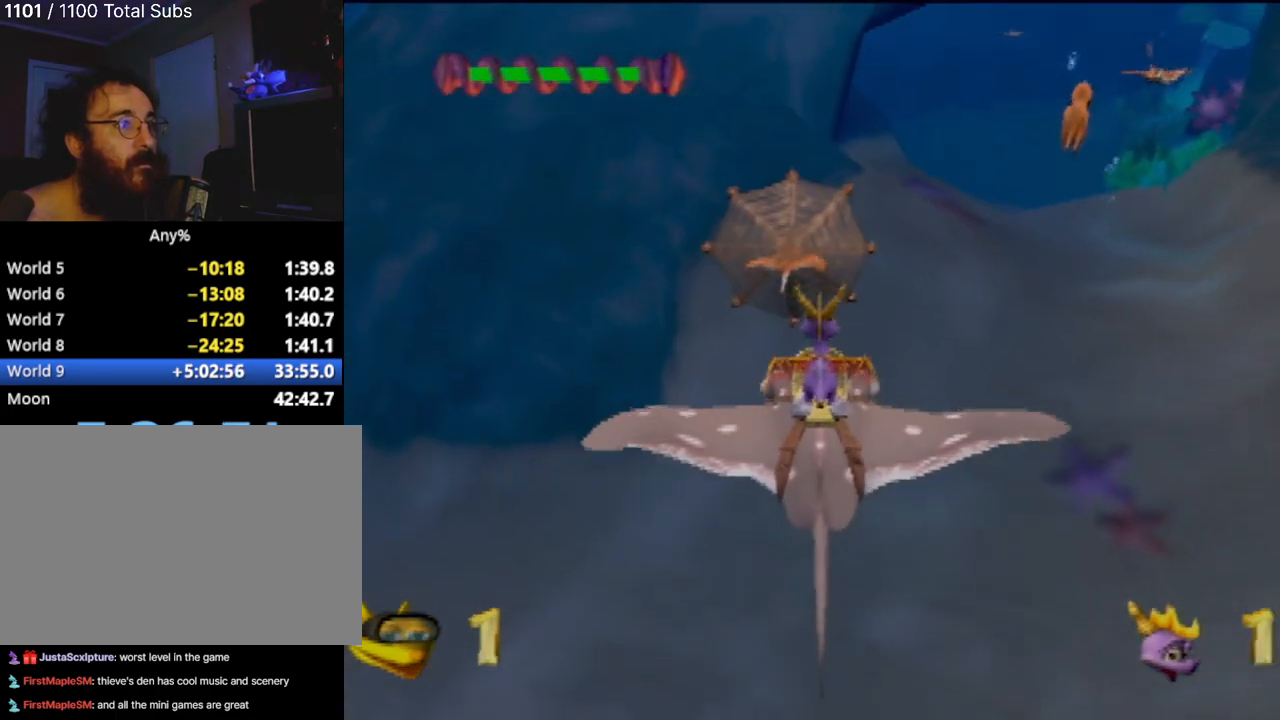
{"buttons": [], "left_stick": "up", "events": [[133, "left_stick", "up"]]}
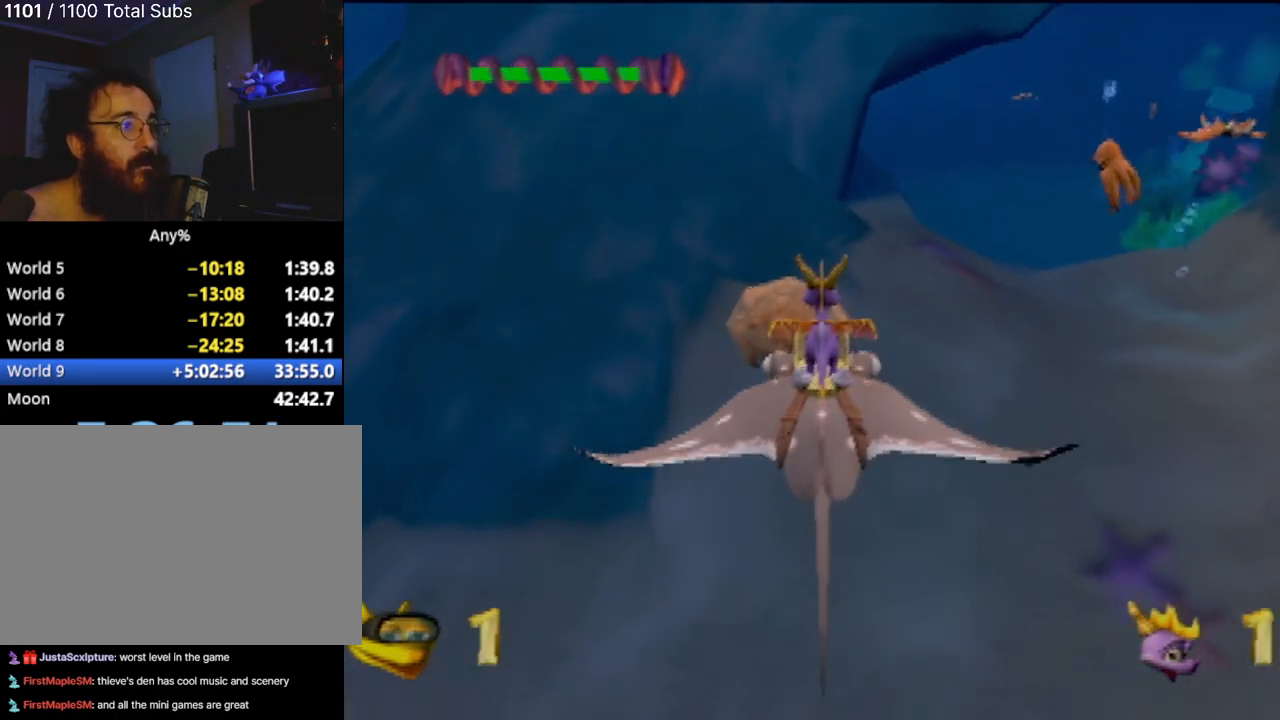
{"buttons": ["CROSS"], "left_stick": "center", "events": [[34, "left_stick", "center"], [184, "left_stick", "up-left"], [384, "left_stick", "center"], [467, "CROSS", "down"]]}
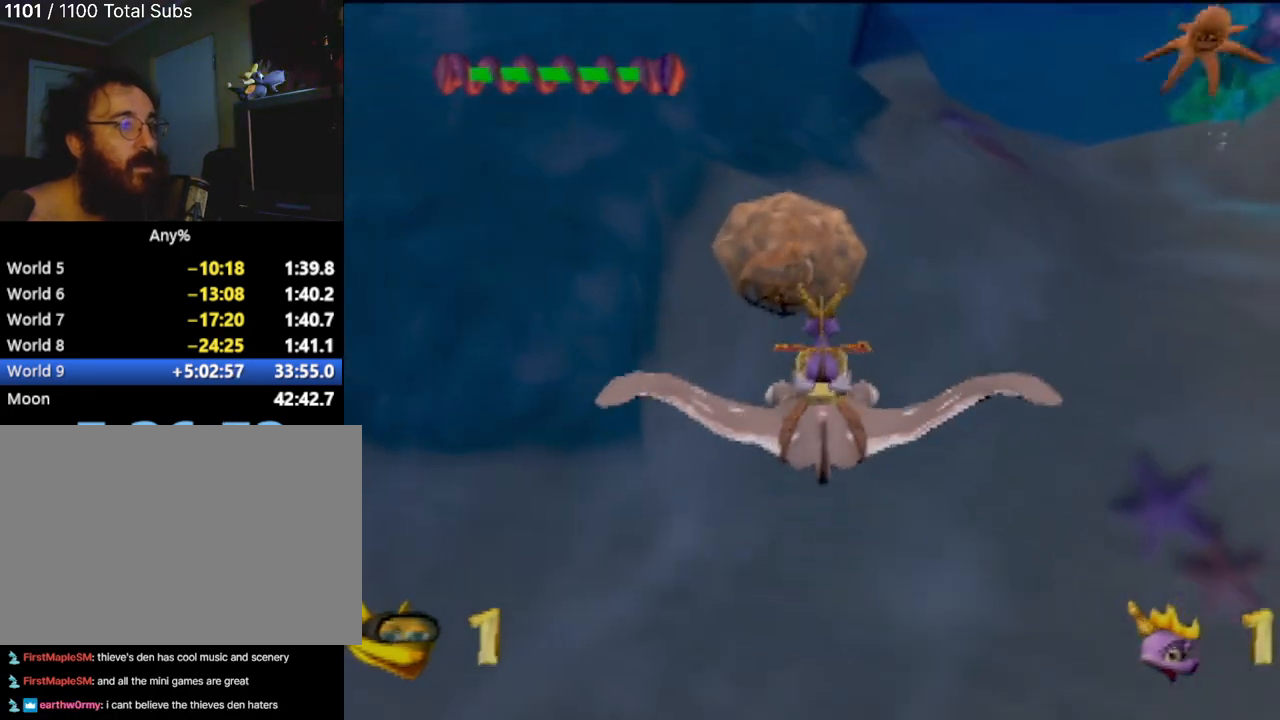
{"buttons": [], "left_stick": "right", "events": [[116, "CROSS", "up"], [116, "left_stick", "up"], [250, "CROSS", "down"], [250, "left_stick", "up-right"], [333, "CROSS", "up"], [350, "left_stick", "right"]]}
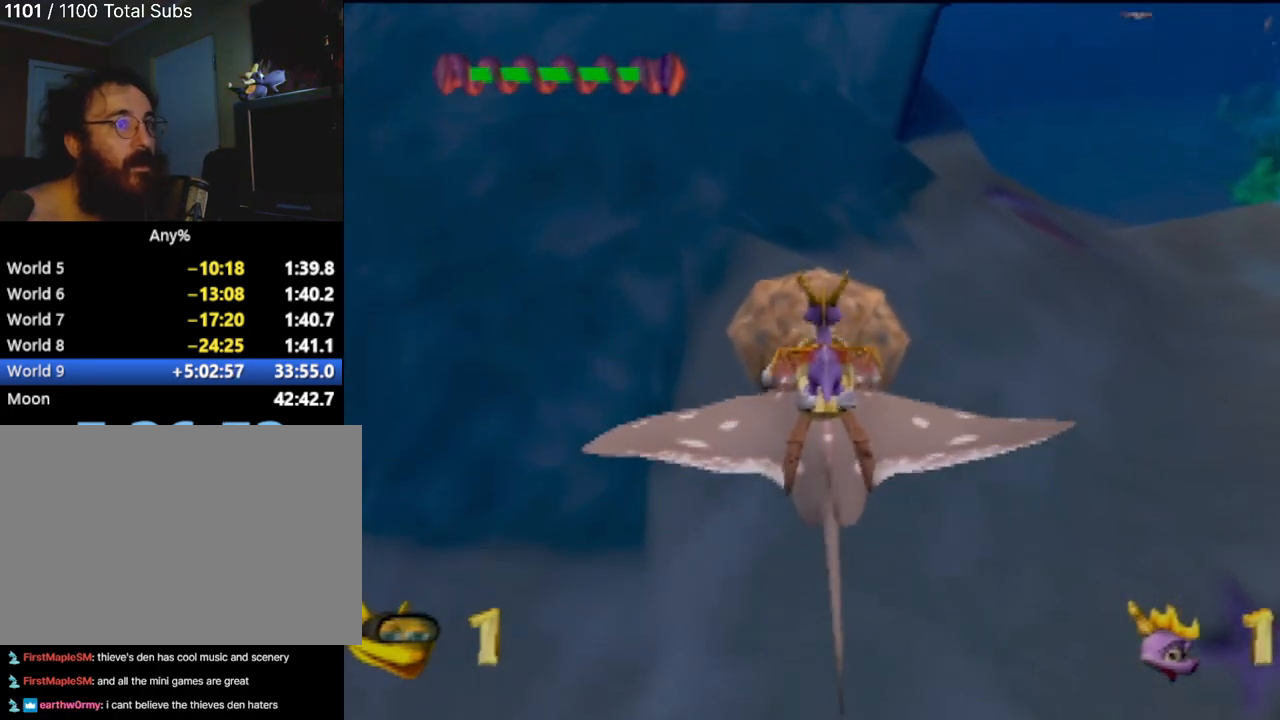
{"buttons": [], "left_stick": "right", "events": [[200, "left_stick", "down-right"], [484, "left_stick", "right"]]}
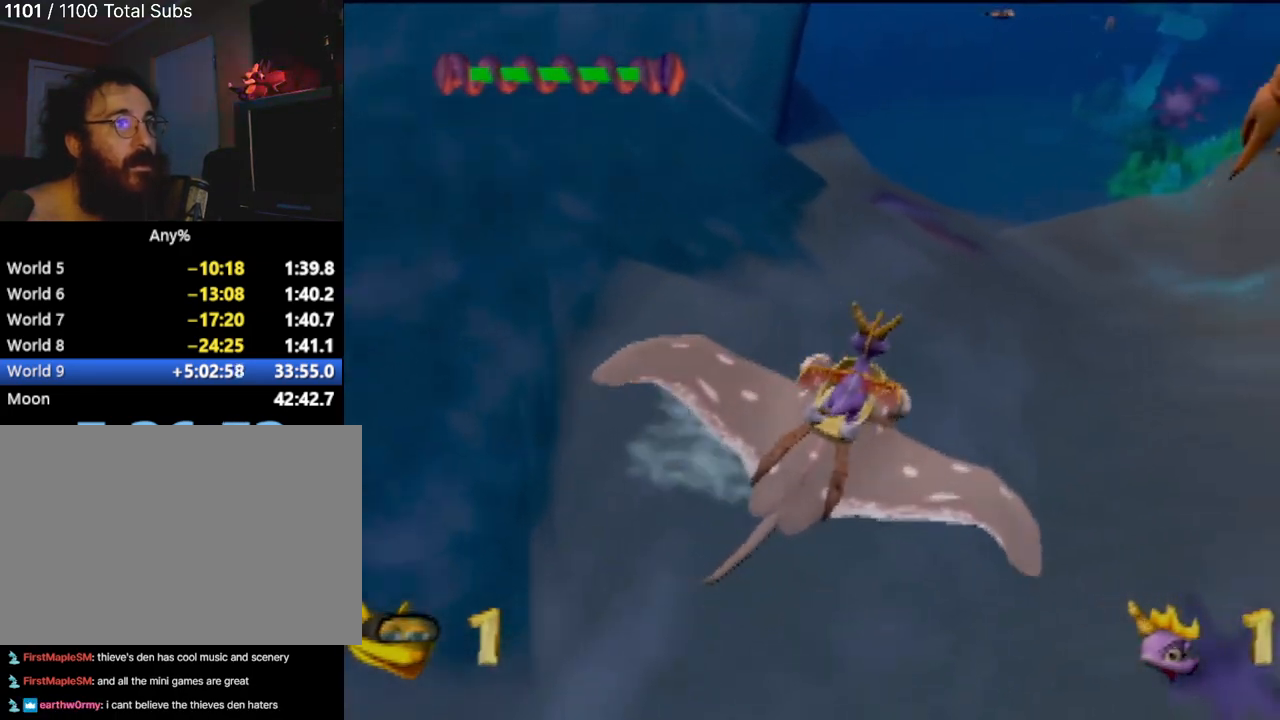
{"buttons": [], "left_stick": "down-left", "events": [[400, "CIRCLE", "down"], [467, "left_stick", "down-left"], [500, "CIRCLE", "up"]]}
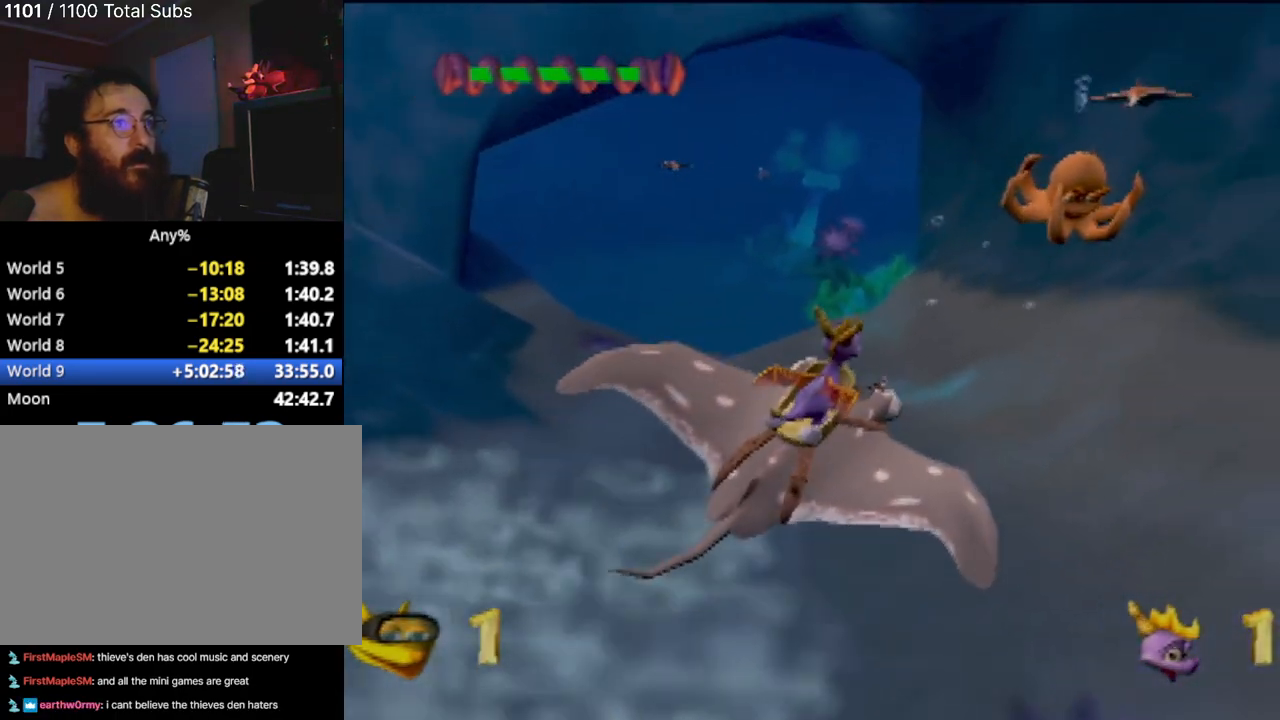
{"buttons": [], "left_stick": "down-left", "events": [[84, "CIRCLE", "down"], [200, "CIRCLE", "up"]]}
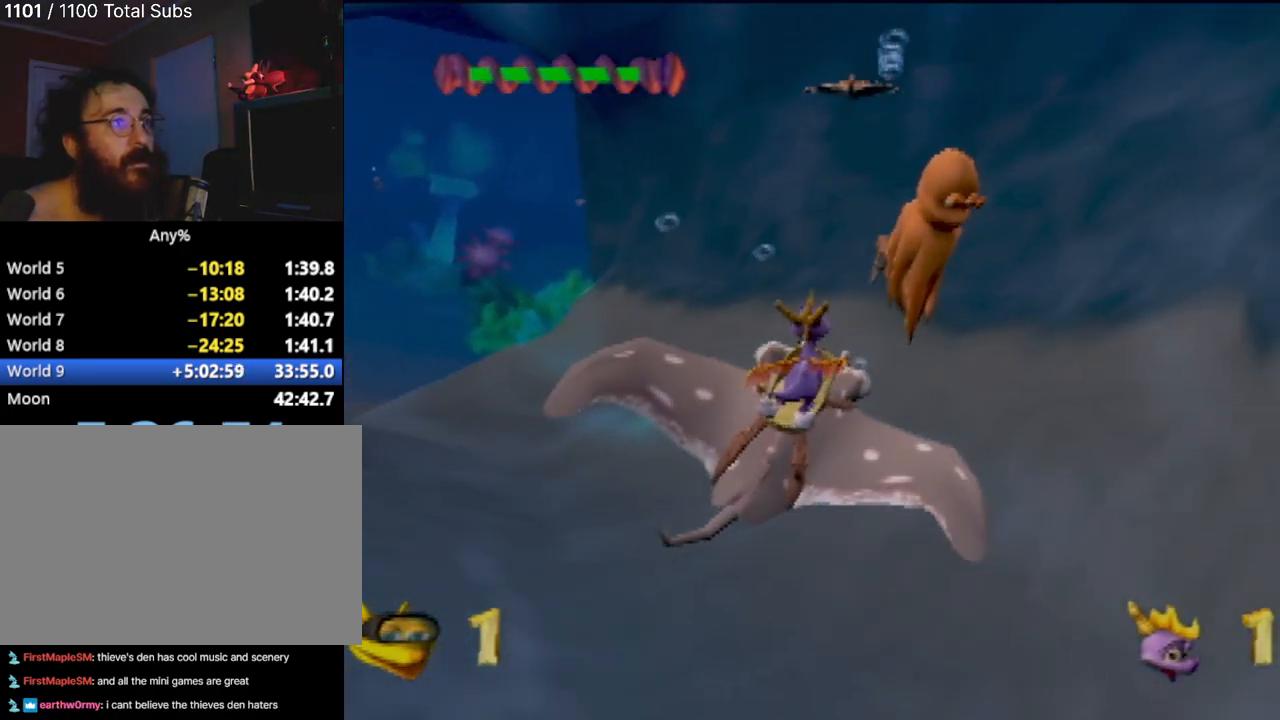
{"buttons": [], "left_stick": "center", "events": [[50, "left_stick", "center"], [317, "left_stick", "right"], [467, "left_stick", "center"]]}
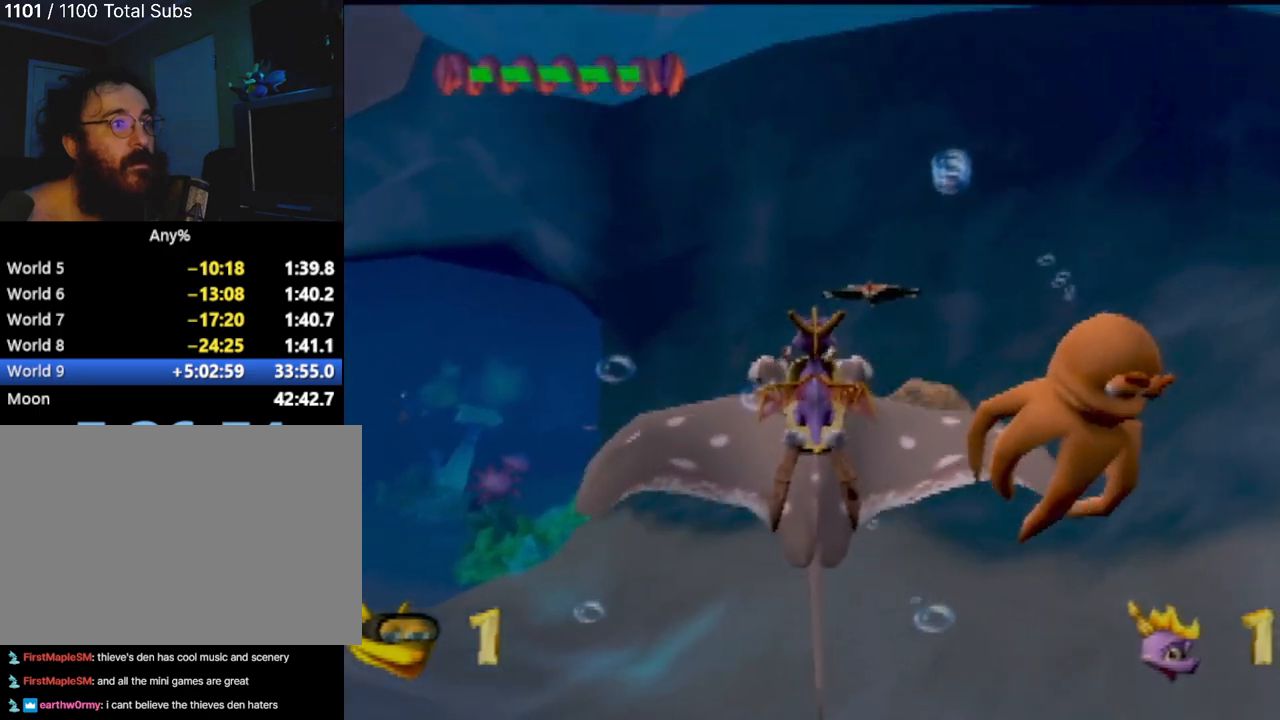
{"buttons": [], "left_stick": "center", "events": [[184, "left_stick", "up-right"], [301, "CIRCLE", "down"], [401, "CIRCLE", "up"], [401, "left_stick", "up-left"], [451, "left_stick", "center"]]}
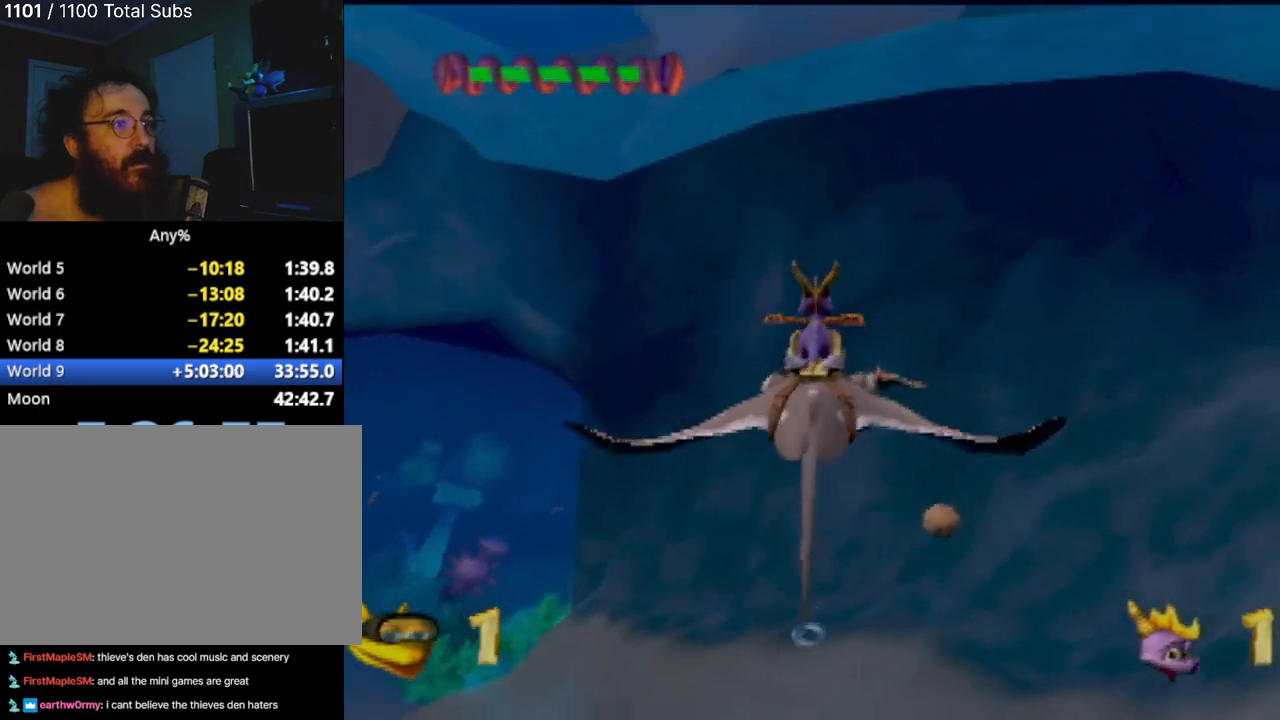
{"buttons": [], "left_stick": "center", "events": [[17, "CIRCLE", "down"], [50, "left_stick", "down"], [133, "CIRCLE", "up"], [384, "left_stick", "center"], [434, "CIRCLE", "down"], [484, "CIRCLE", "up"]]}
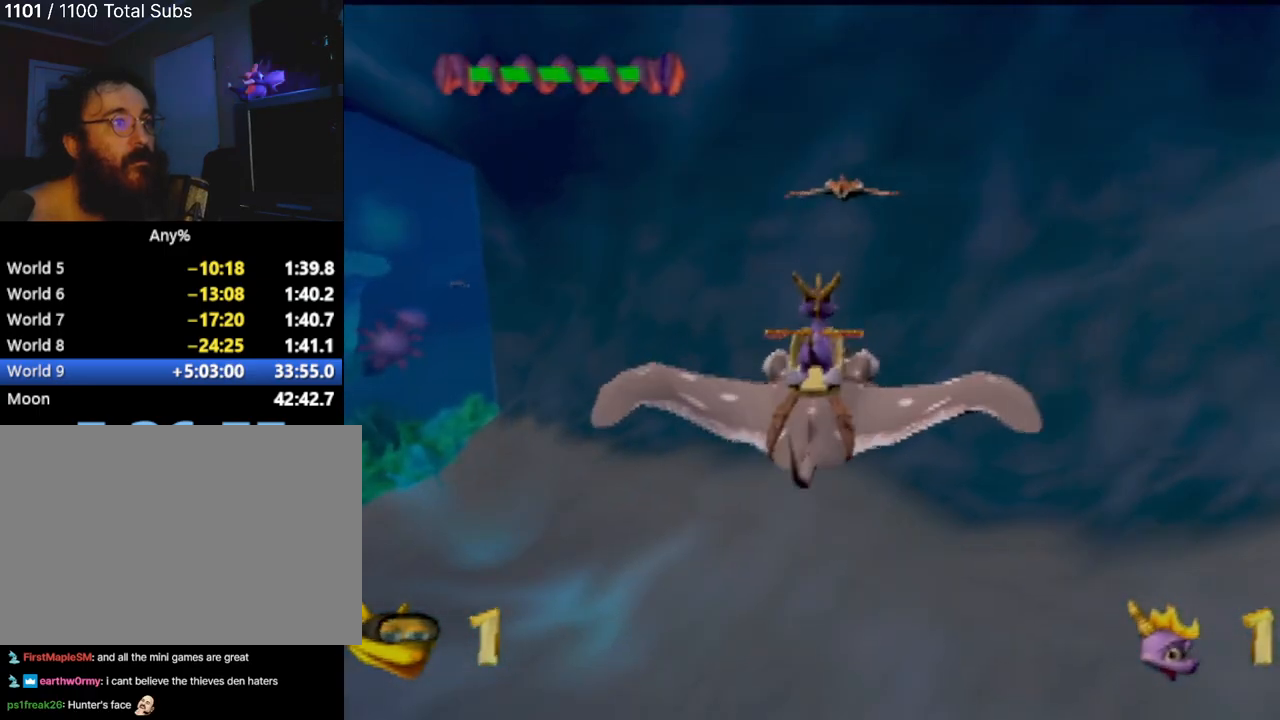
{"buttons": [], "left_stick": "center", "events": [[101, "CIRCLE", "down"], [217, "CIRCLE", "up"], [301, "CIRCLE", "down"], [301, "left_stick", "down-left"], [434, "CIRCLE", "up"], [501, "left_stick", "center"]]}
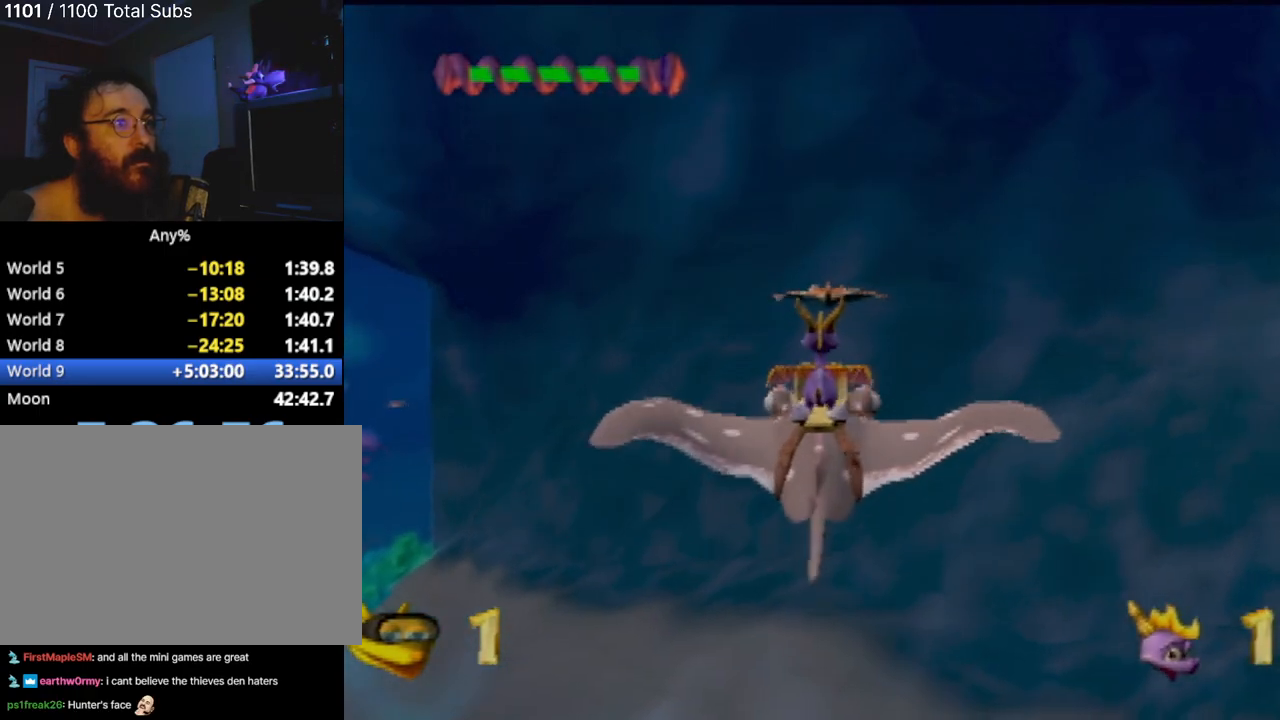
{"buttons": [], "left_stick": "down-left", "events": [[17, "CIRCLE", "down"], [117, "CIRCLE", "up"], [167, "left_stick", "down-left"], [200, "CIRCLE", "down"], [300, "CIRCLE", "up"], [384, "CIRCLE", "down"], [417, "left_stick", "center"], [484, "CIRCLE", "up"], [500, "left_stick", "down-left"]]}
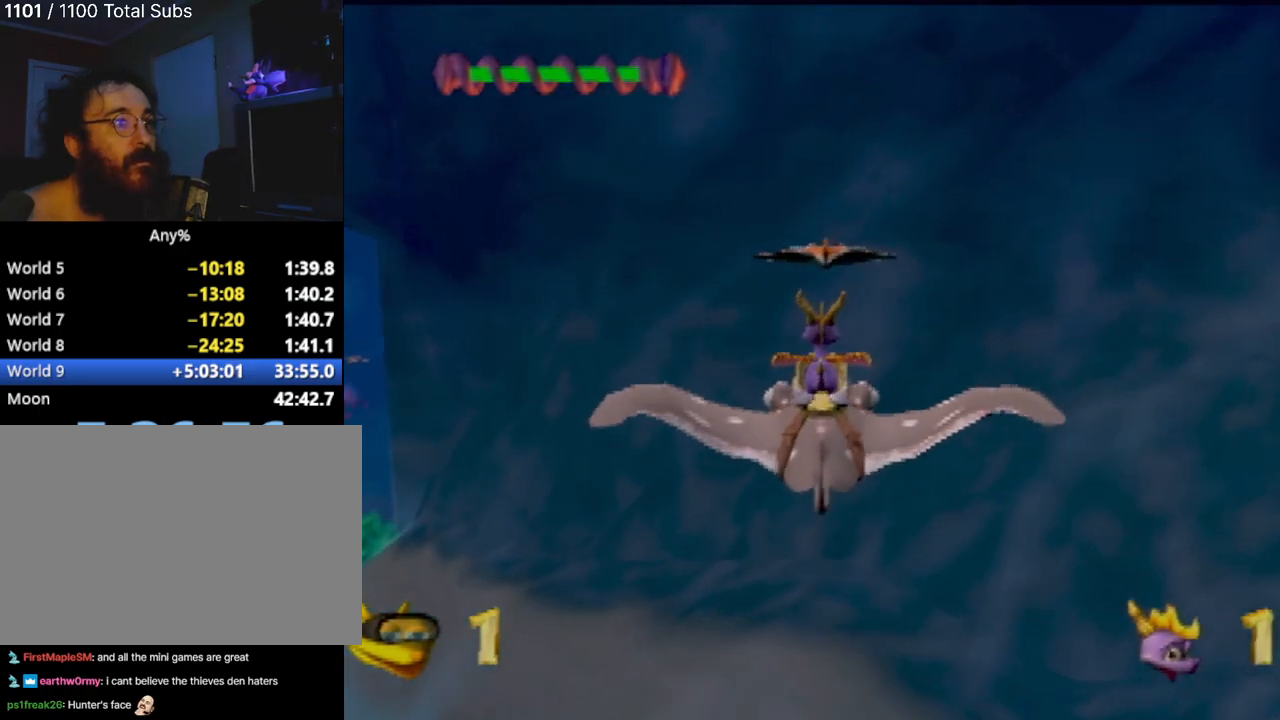
{"buttons": [], "left_stick": "up-left", "events": [[51, "CIRCLE", "down"], [151, "CIRCLE", "up"], [167, "left_stick", "center"], [267, "CIRCLE", "down"], [267, "left_stick", "down-left"], [351, "CIRCLE", "up"], [484, "left_stick", "up-left"]]}
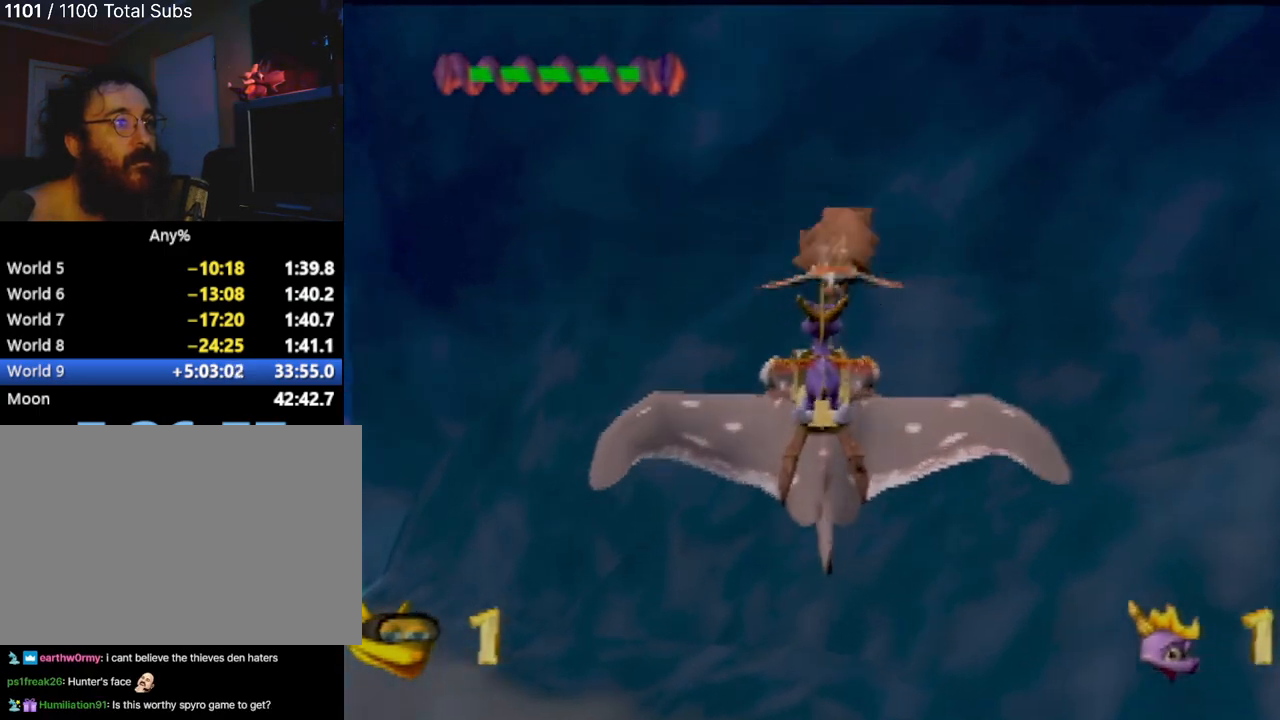
{"buttons": [], "left_stick": "up-left", "events": []}
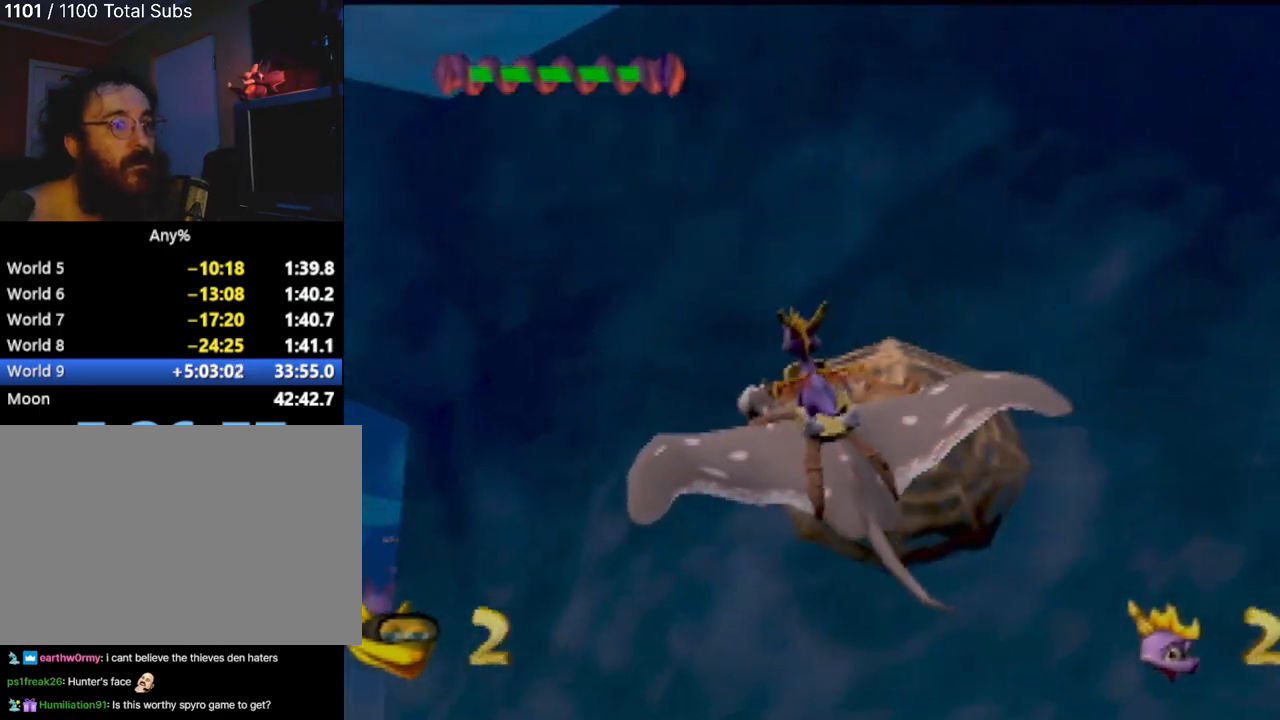
{"buttons": [], "left_stick": "up-left", "events": []}
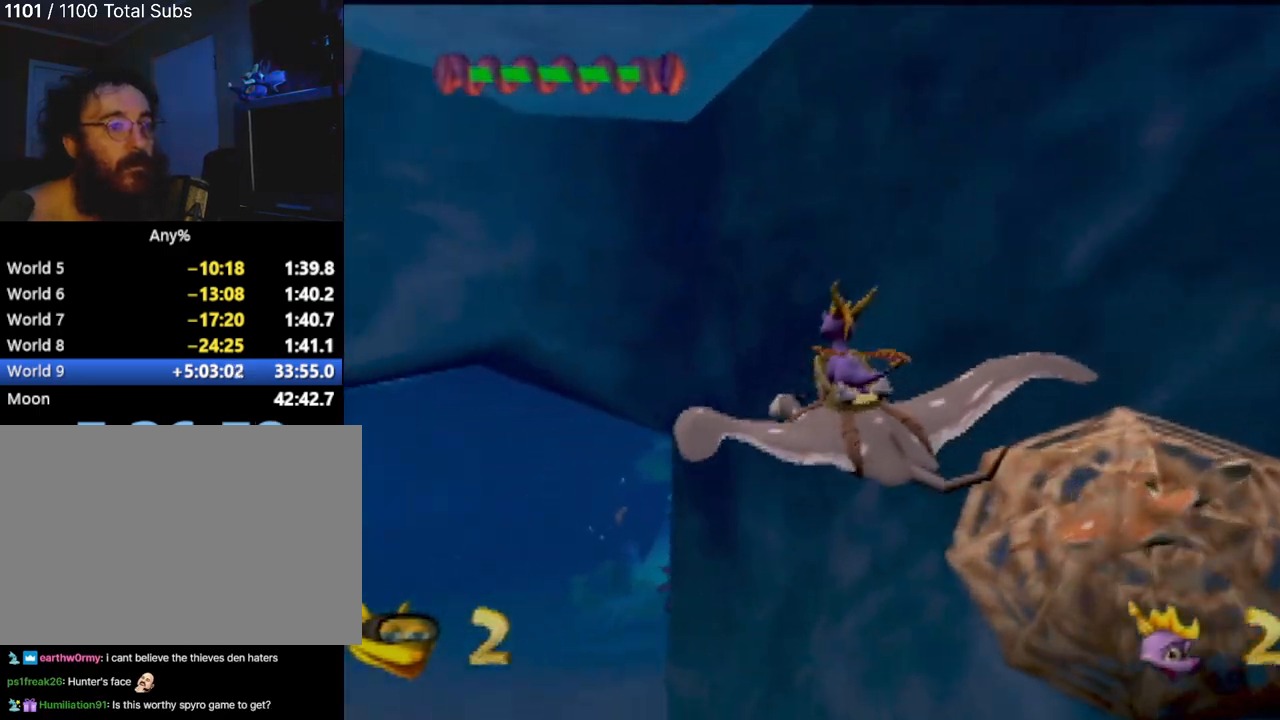
{"buttons": [], "left_stick": "up", "events": [[350, "left_stick", "up"]]}
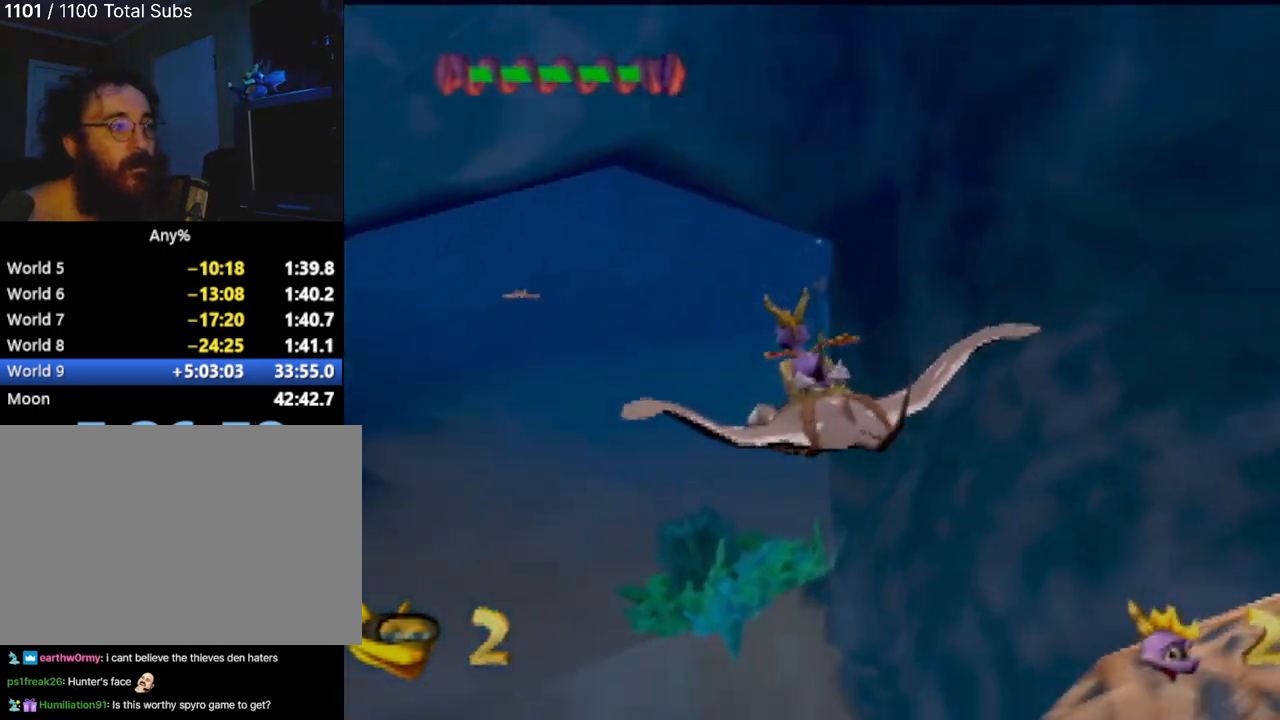
{"buttons": [], "left_stick": "down", "events": [[51, "left_stick", "up-left"], [301, "left_stick", "center"], [434, "left_stick", "down-right"], [501, "left_stick", "down"]]}
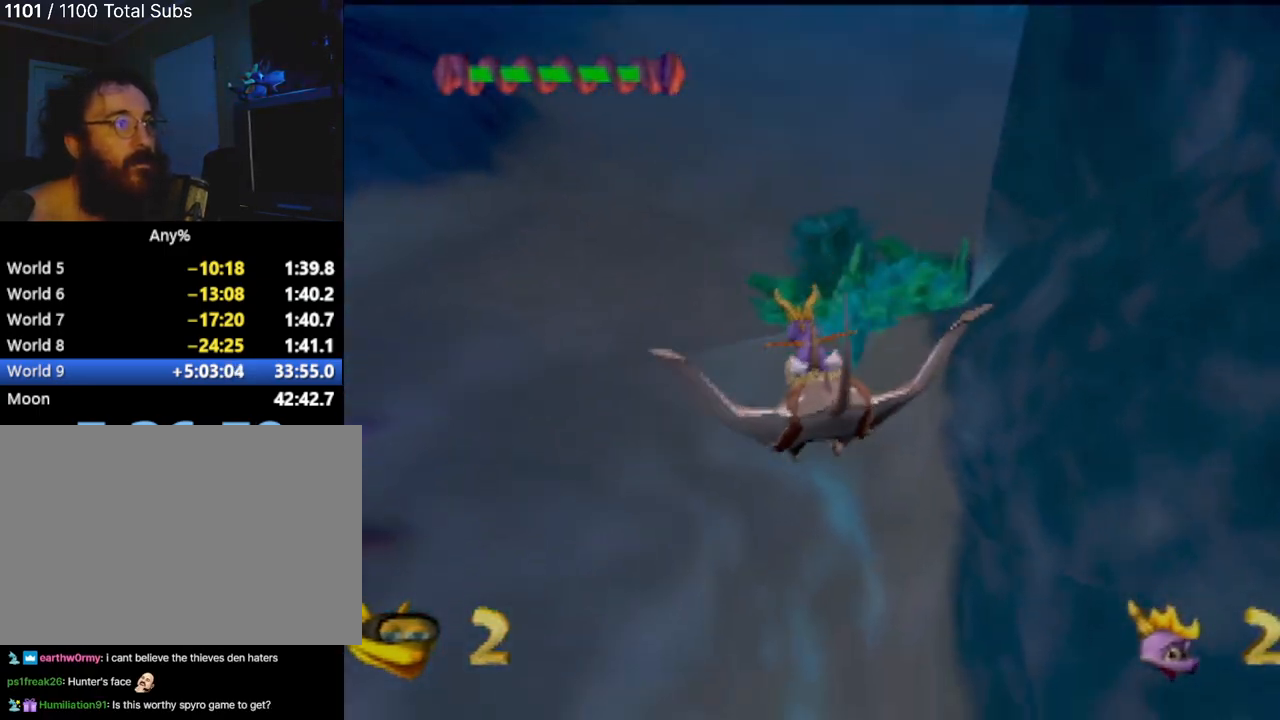
{"buttons": [], "left_stick": "center", "events": [[317, "left_stick", "down-right"], [500, "left_stick", "center"]]}